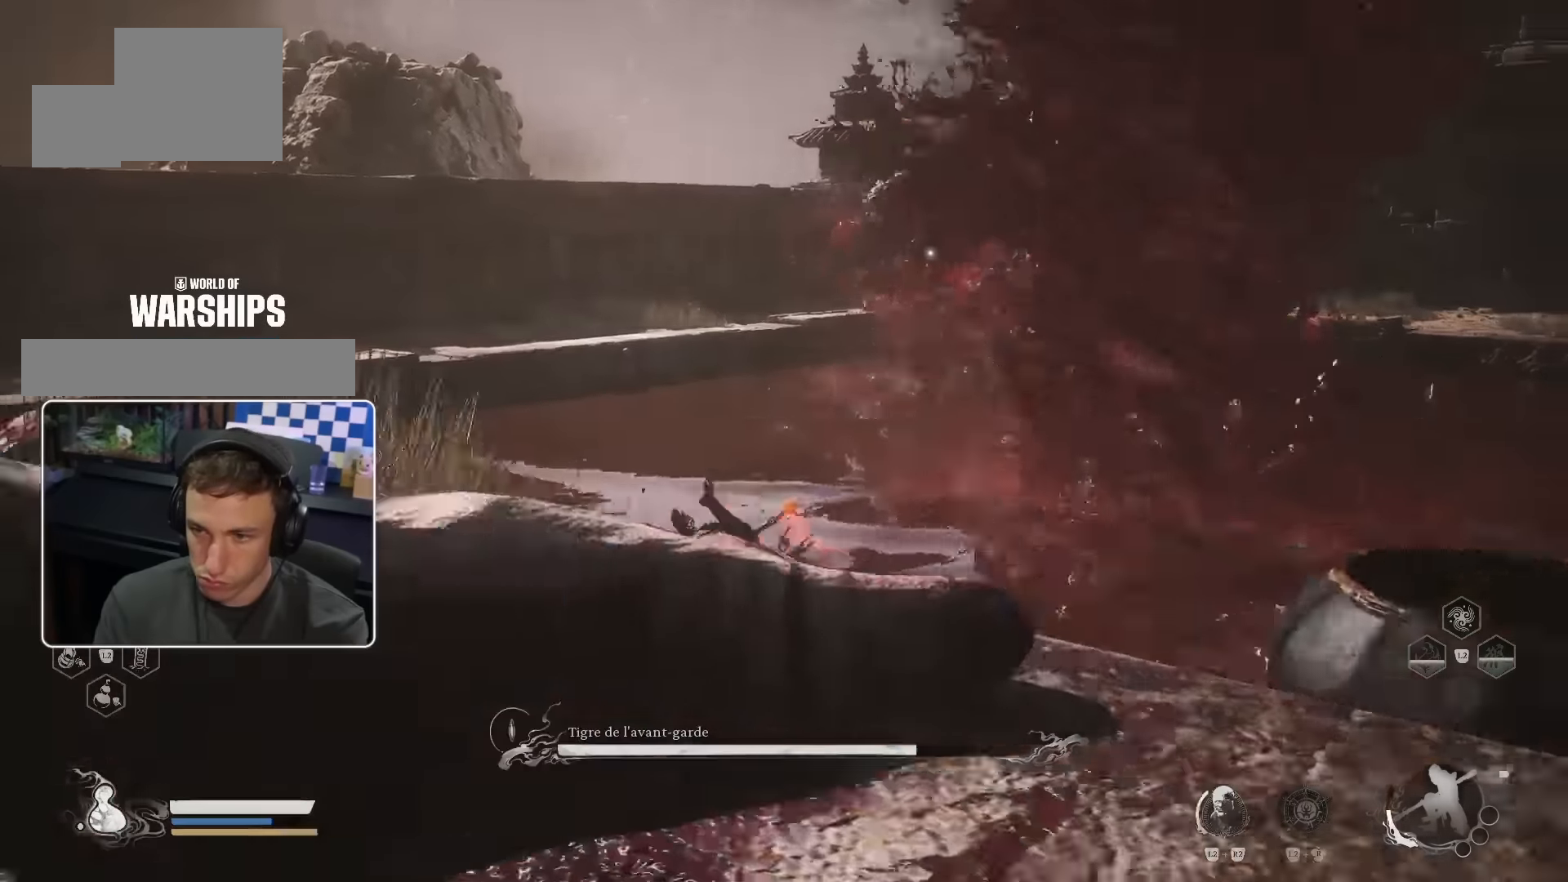
Gameplay with a controller (PlayStation layout); each line is a JSON object with the inputs held at the frame after it. "events" lists button and stick changes between this image and that frame as [ms after this image, input, new state], when the widget could be followed in between. Not read: L2 L3 R2.
{"buttons": ["CIRCLE"], "left_stick": "up-left", "right_stick": "center", "events": [[483, "CIRCLE", "down"]]}
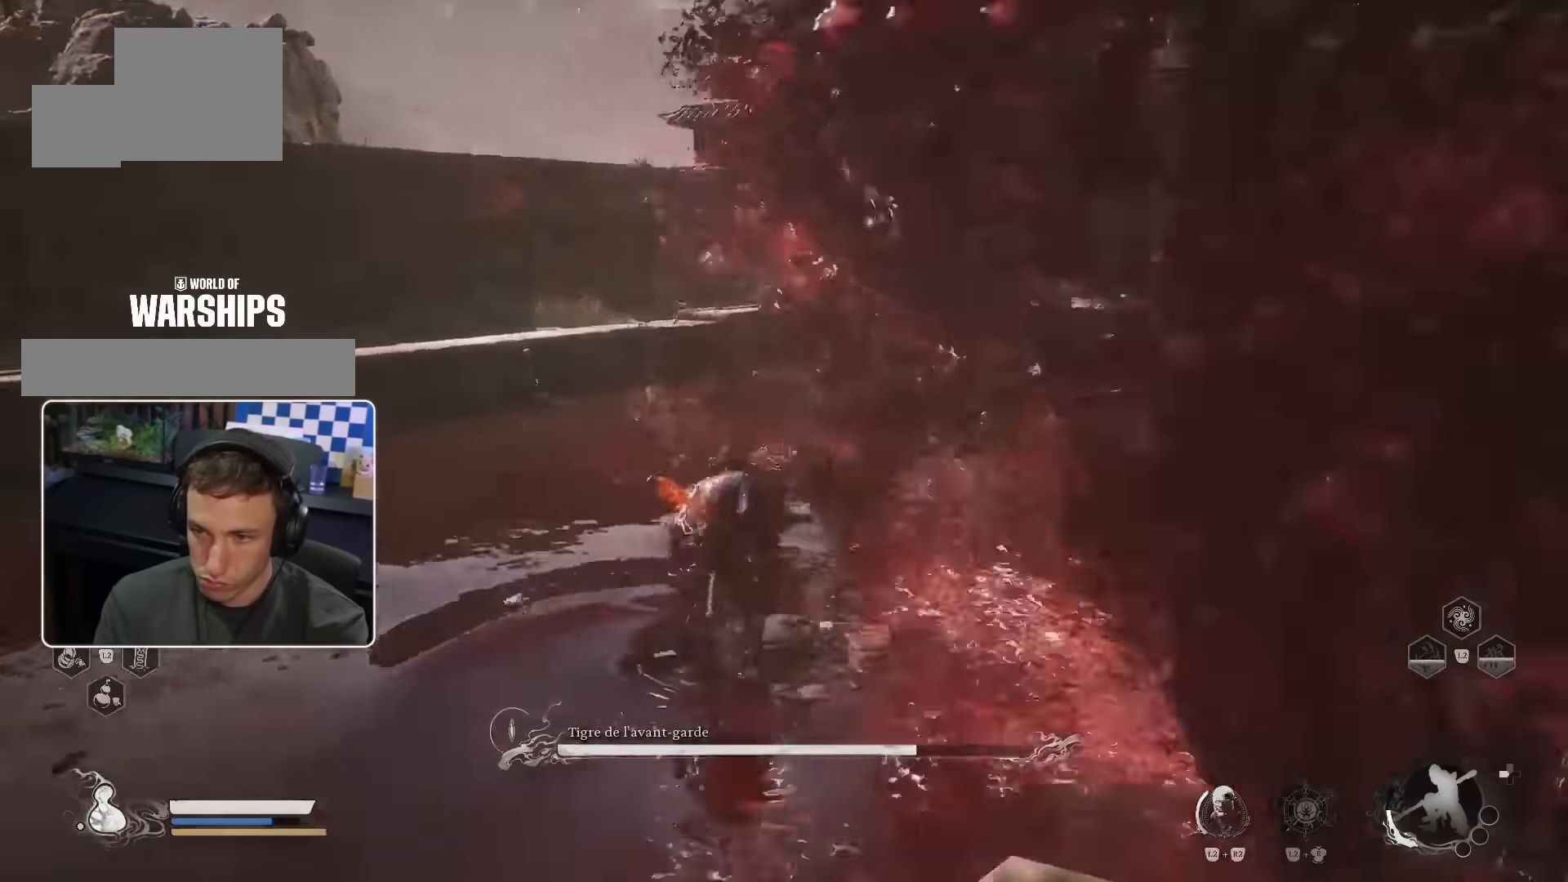
{"buttons": ["CIRCLE"], "left_stick": "up-left", "right_stick": "center", "events": [[150, "CIRCLE", "up"], [467, "CIRCLE", "down"]]}
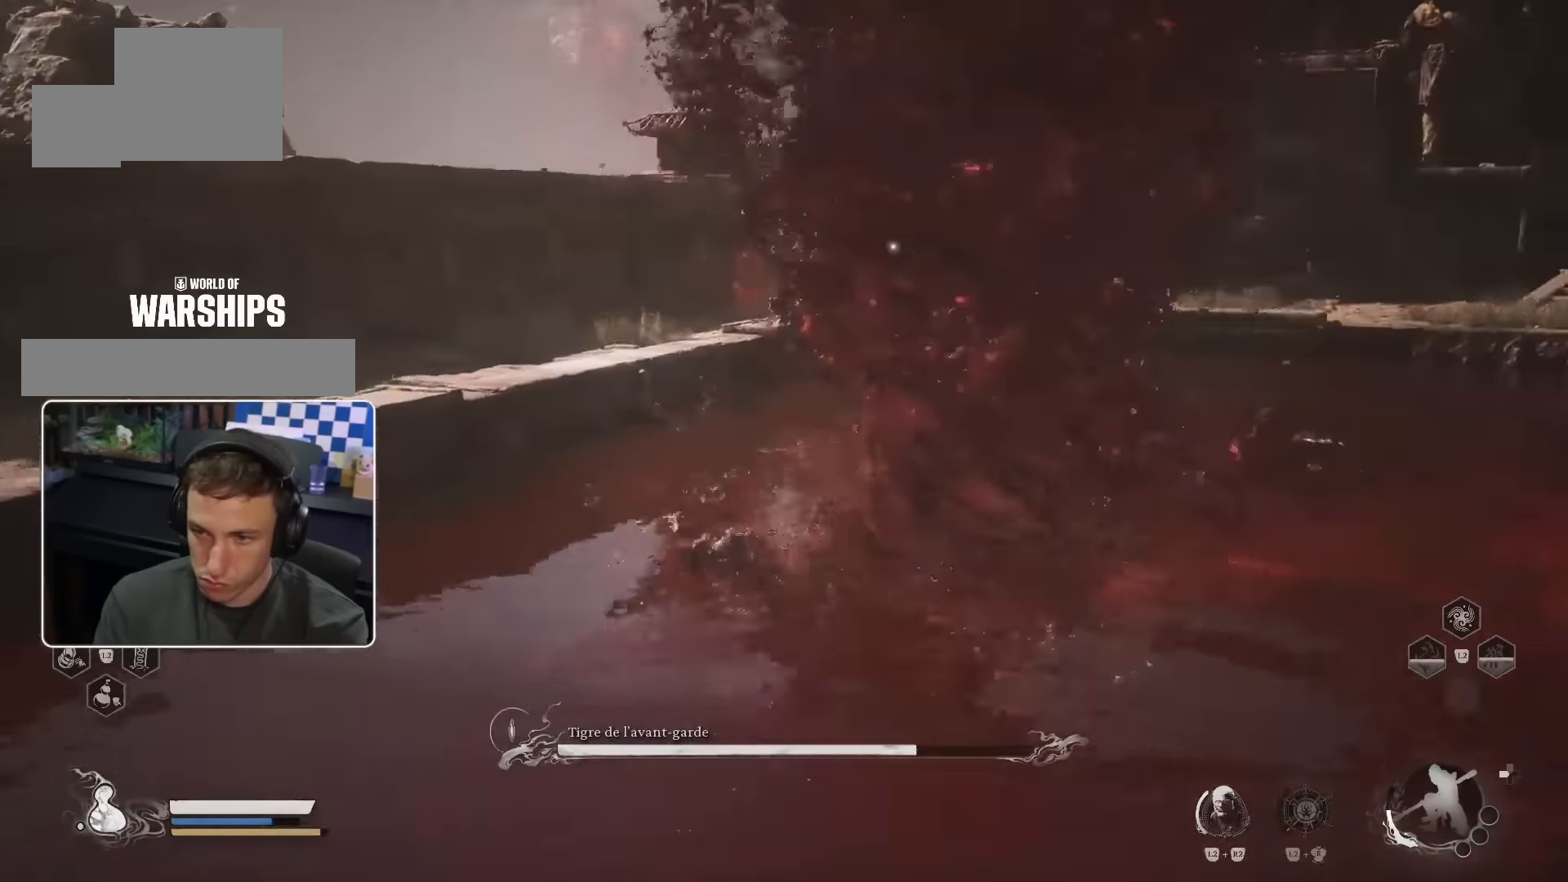
{"buttons": [], "left_stick": "up", "right_stick": "right", "events": [[200, "CIRCLE", "up"], [467, "right_stick", "right"], [500, "left_stick", "up"]]}
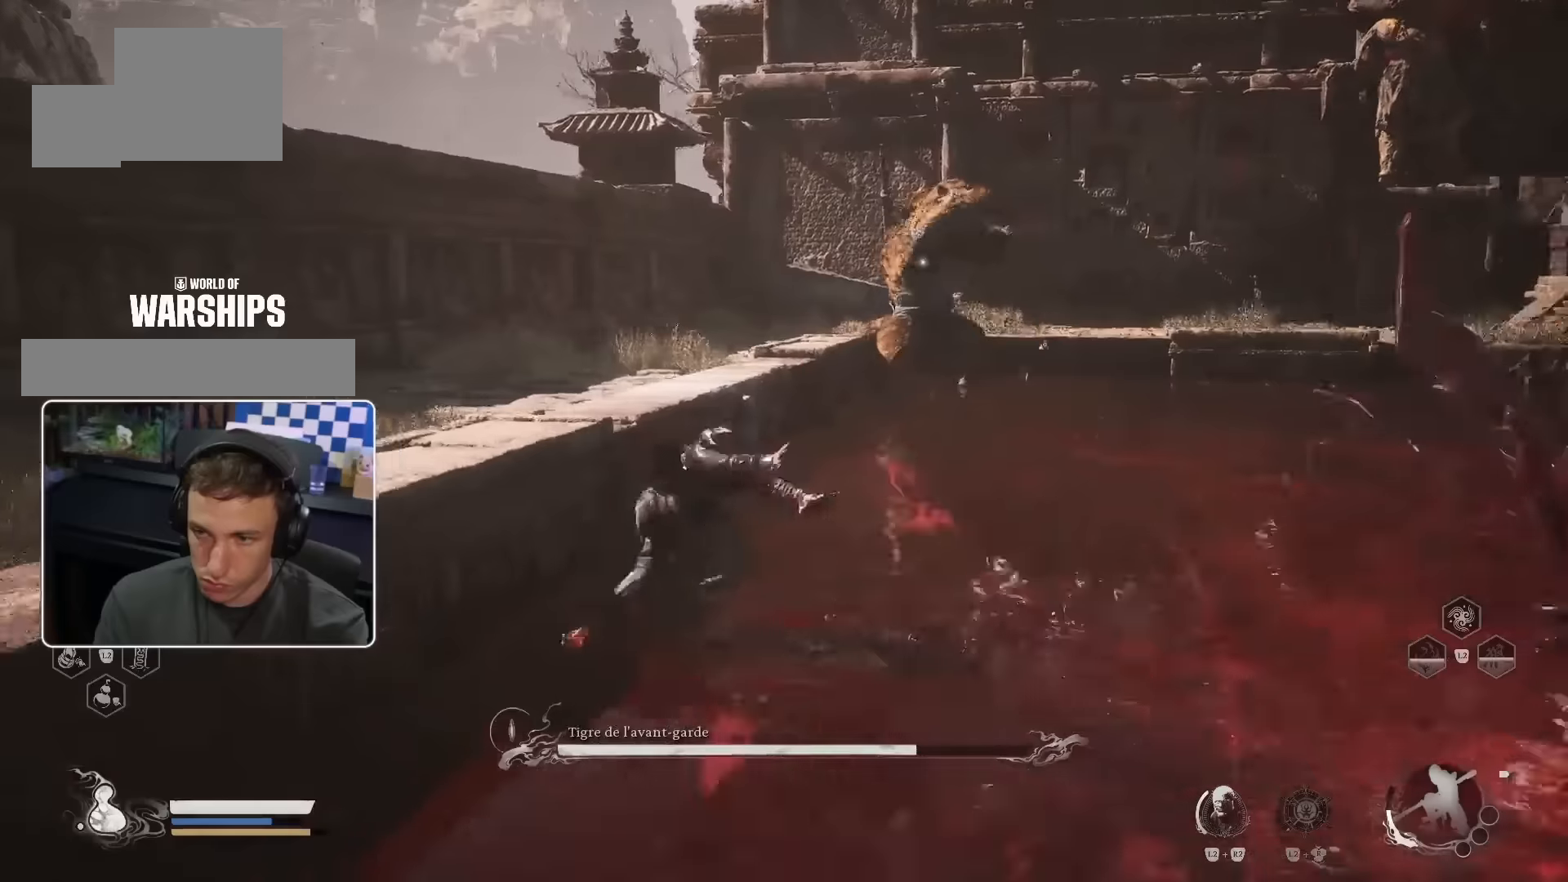
{"buttons": [], "left_stick": "up-right", "right_stick": "center", "events": [[34, "right_stick", "center"], [134, "left_stick", "up-right"]]}
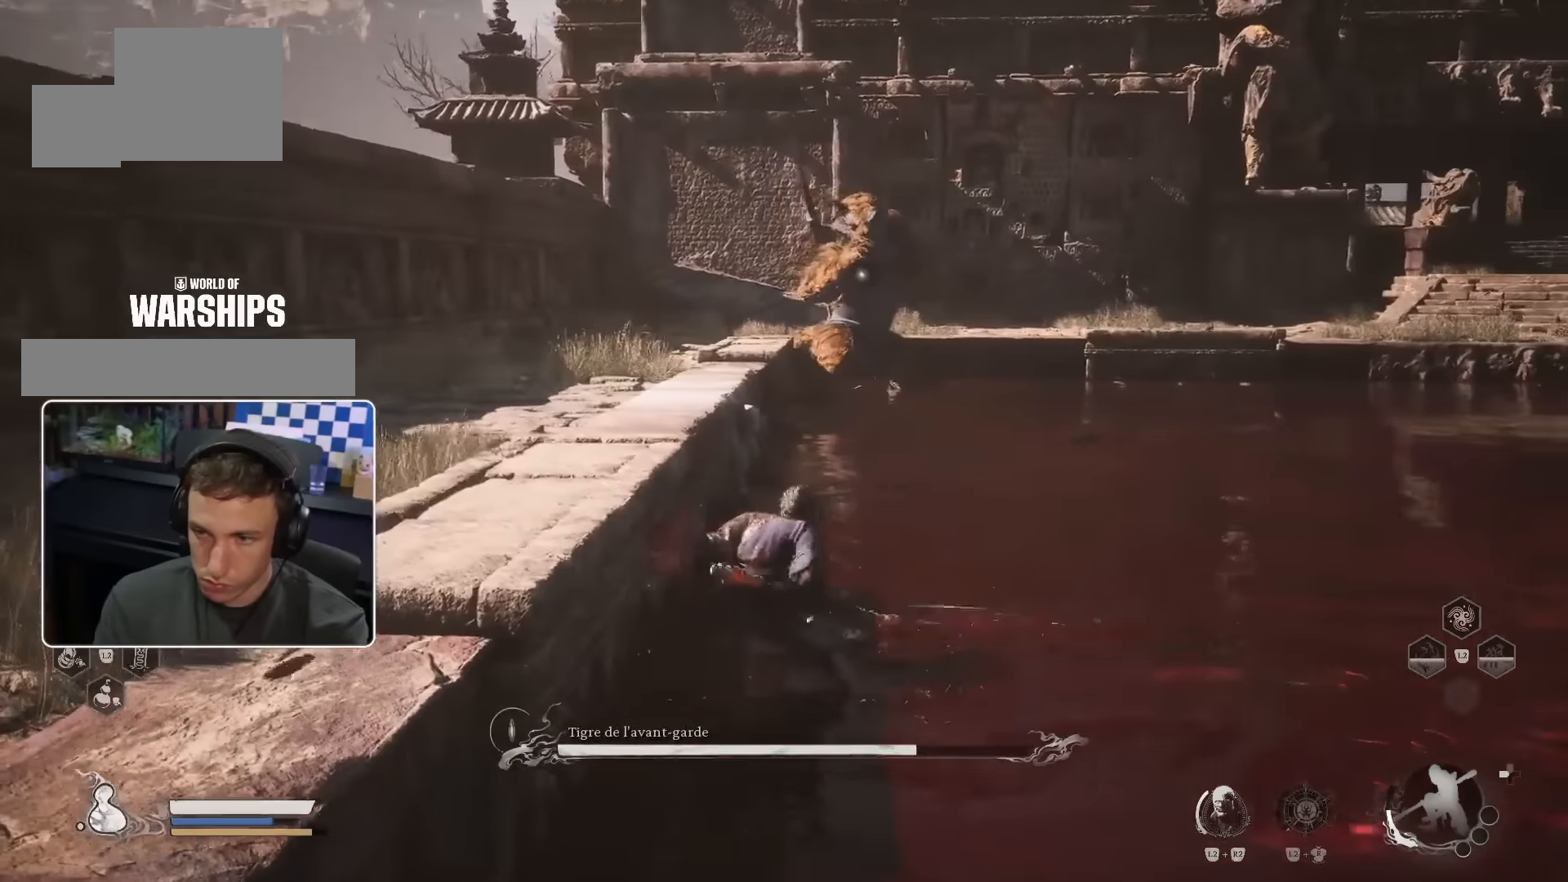
{"buttons": [], "left_stick": "up-right", "right_stick": "center", "events": []}
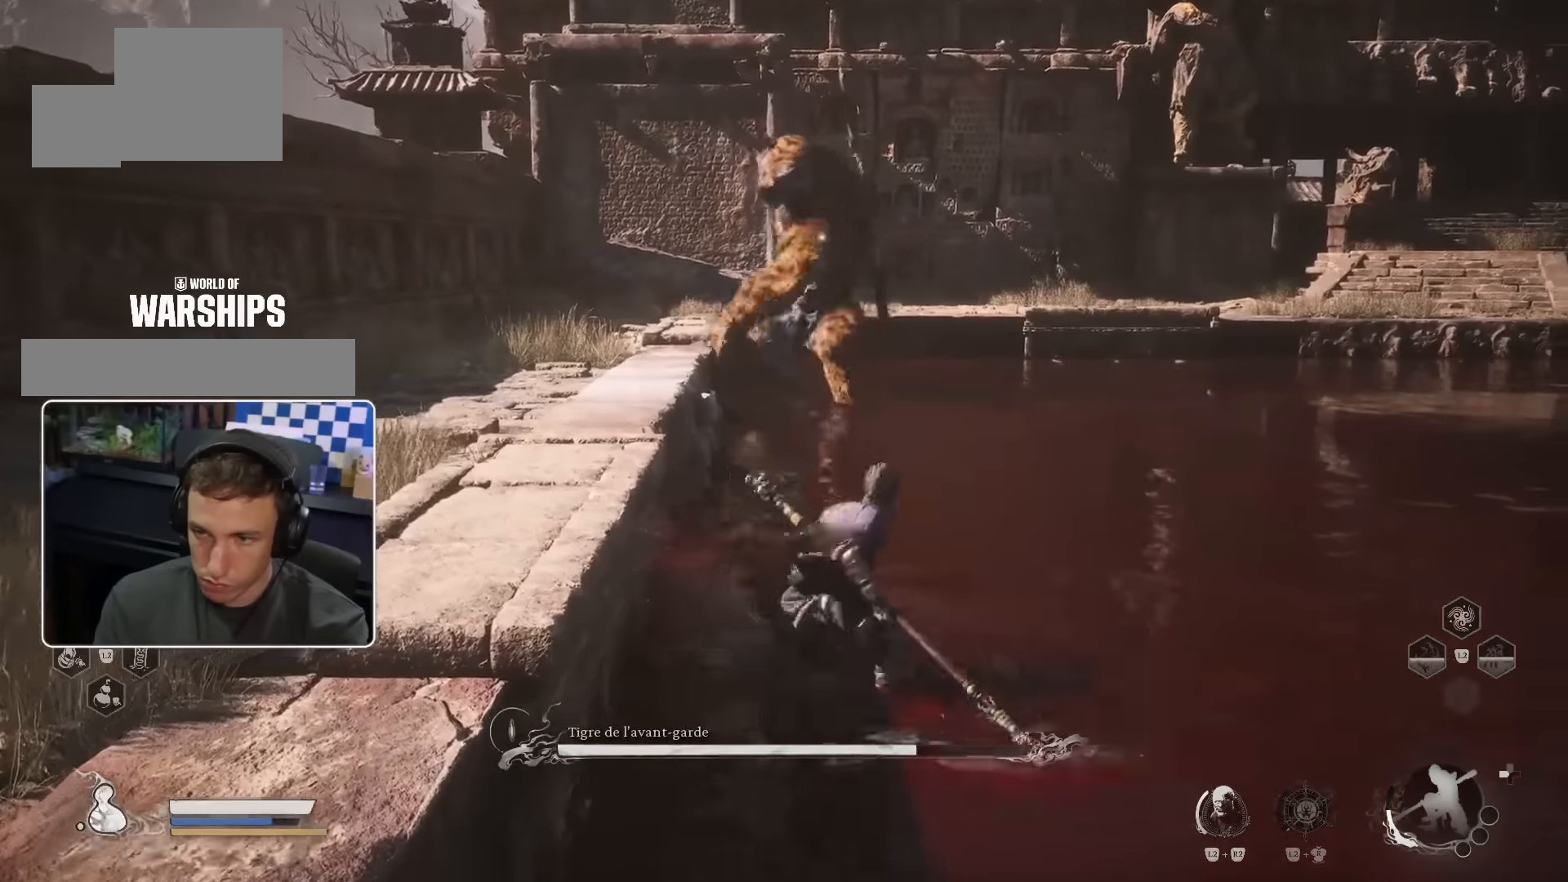
{"buttons": [], "left_stick": "up-right", "right_stick": "center", "events": [[184, "left_stick", "right"], [417, "left_stick", "up-right"]]}
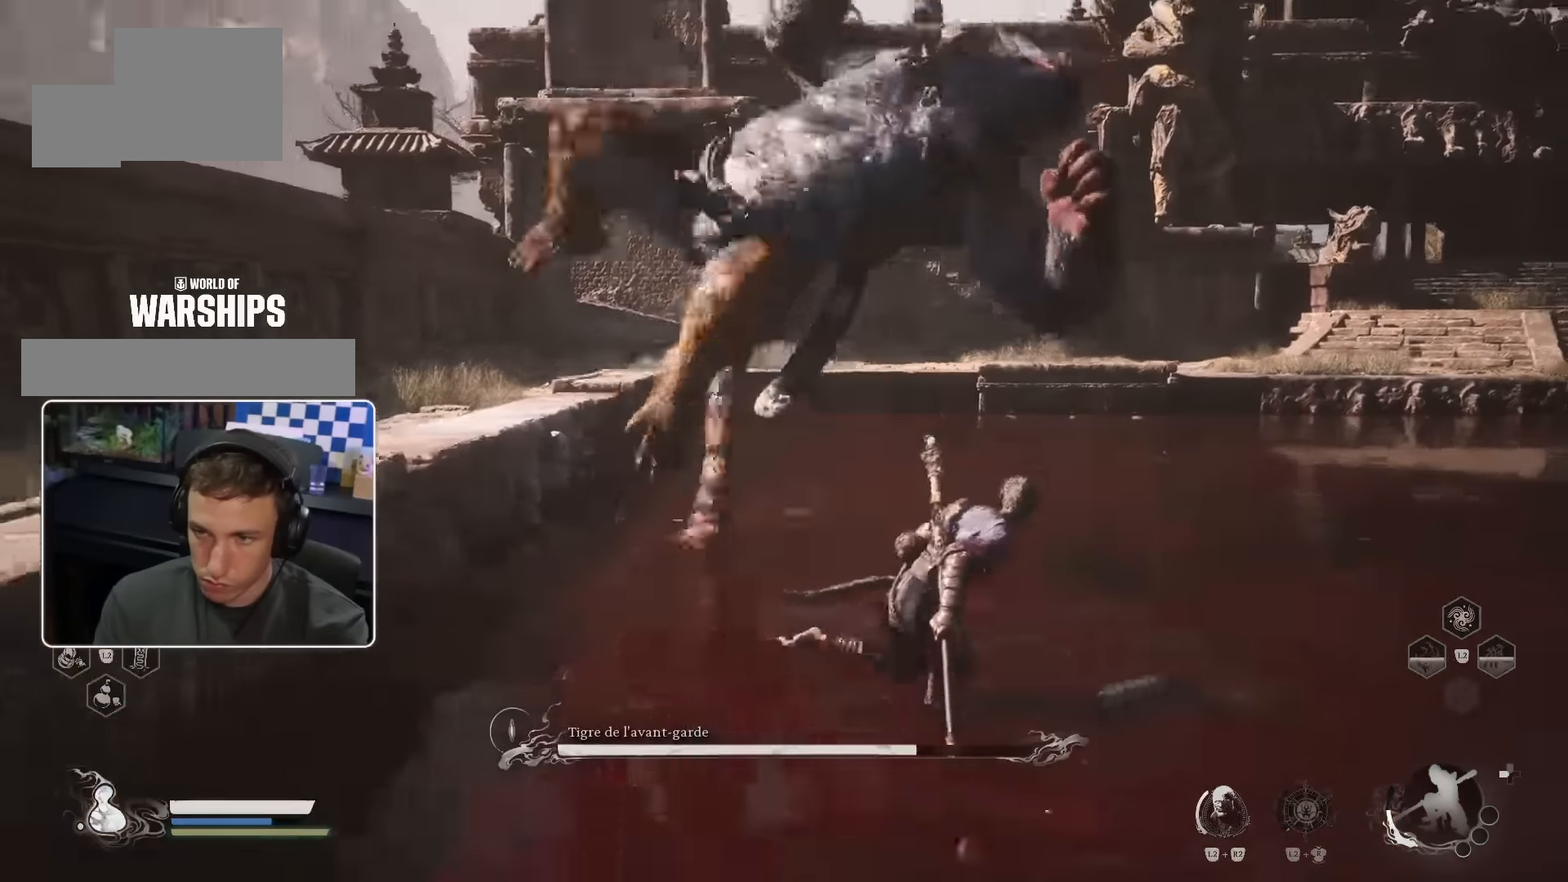
{"buttons": [], "left_stick": "up-left", "right_stick": "down-right", "events": [[84, "CIRCLE", "down"], [100, "left_stick", "up"], [217, "CIRCLE", "up"], [217, "left_stick", "up-left"], [434, "right_stick", "down-right"]]}
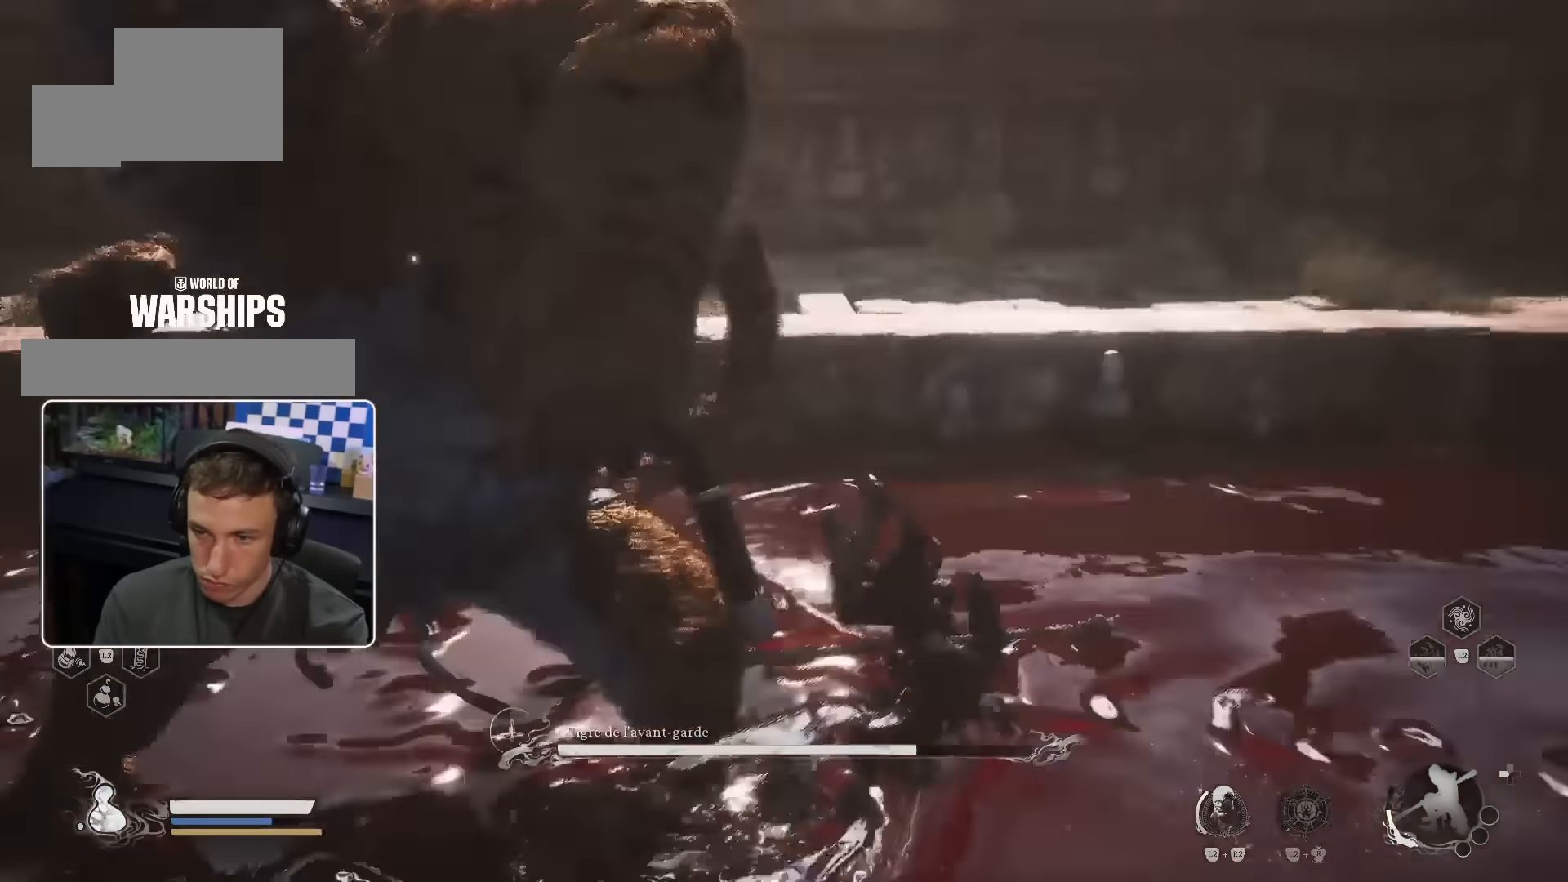
{"buttons": ["CIRCLE"], "left_stick": "up-left", "right_stick": "center", "events": [[100, "right_stick", "center"], [400, "CROSS", "down"], [417, "CIRCLE", "down"], [417, "CROSS", "up"]]}
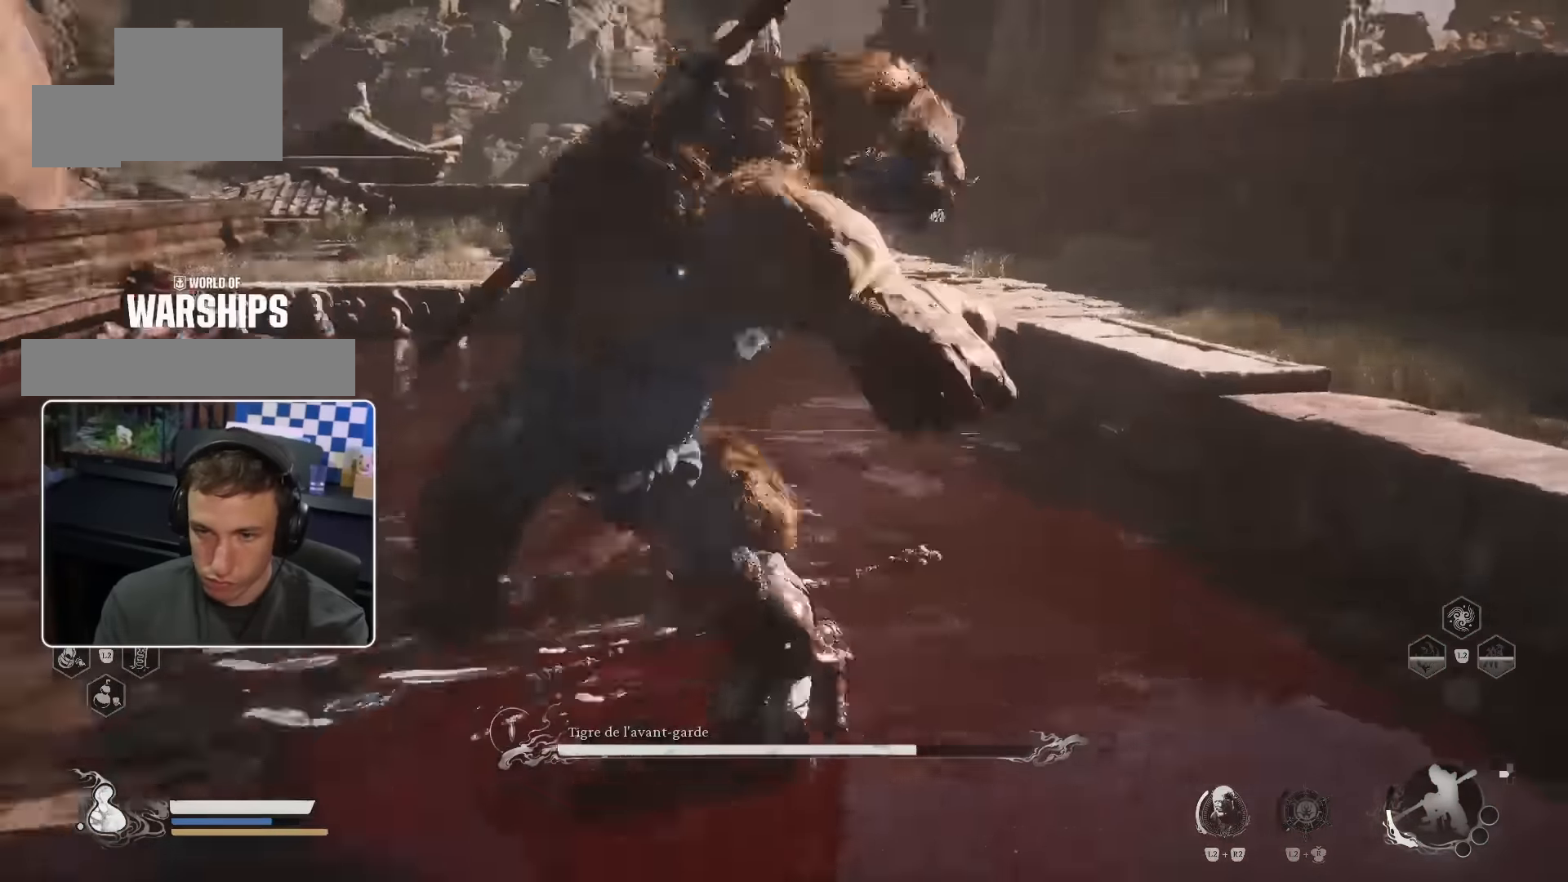
{"buttons": [], "left_stick": "up", "right_stick": "right"}
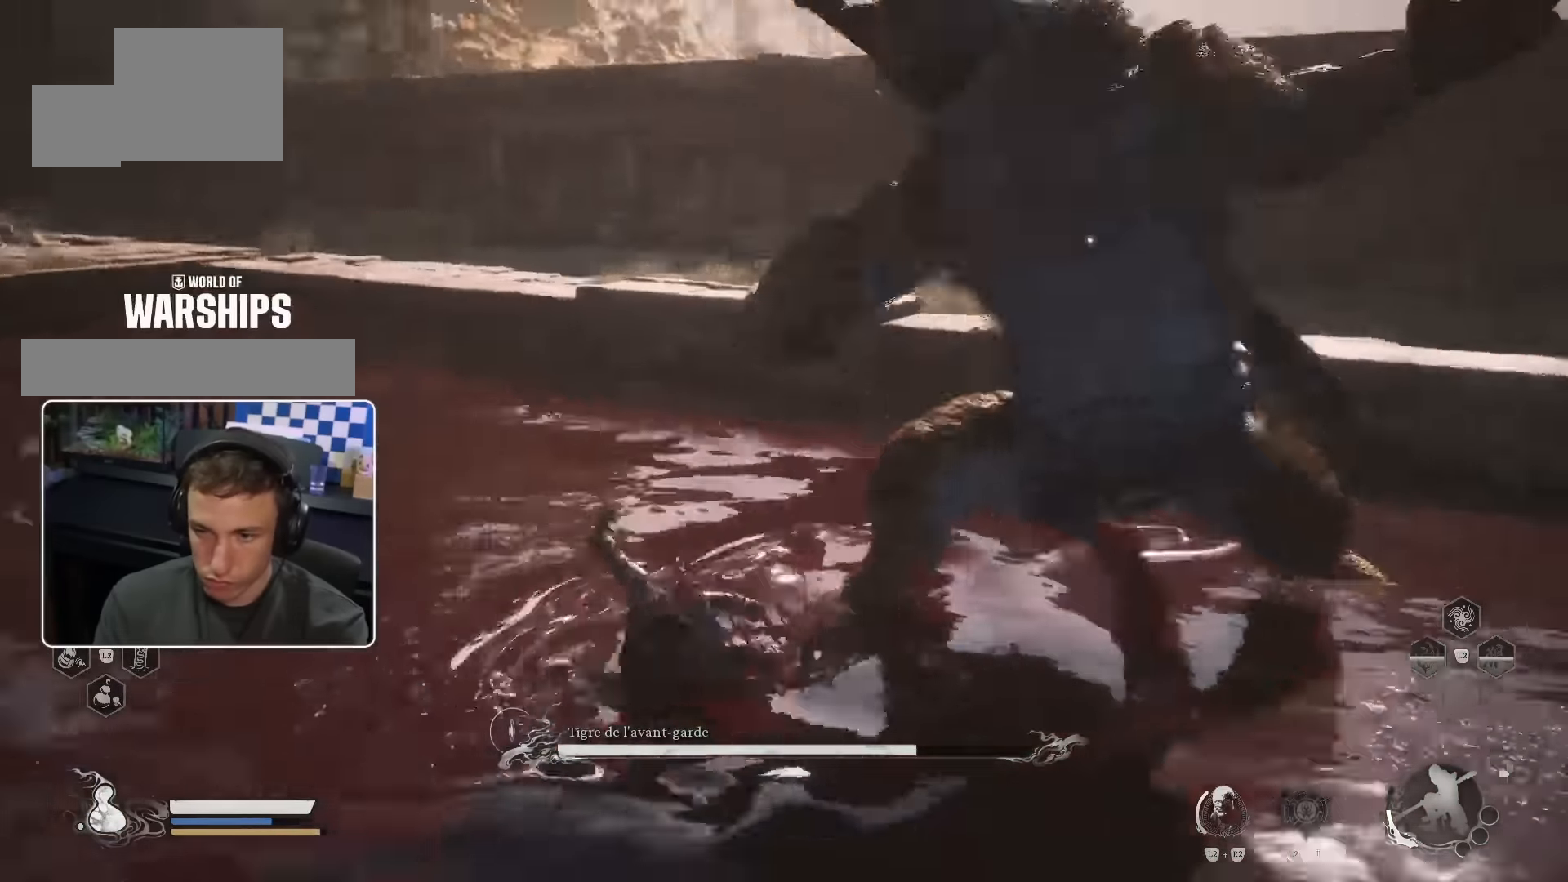
{"buttons": [], "left_stick": "up", "right_stick": "right", "events": []}